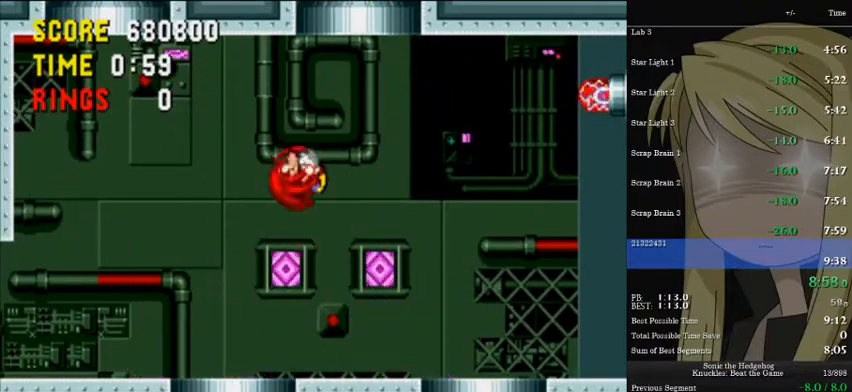
Gameplay with keyboard; each line is a JSON object with the keys held at the frame after it. "events" lists presses ("down") and releases ("up") of "a", "d", "down", "left", "pause", "right", "s" and "up" between this image and that frame as [ms after this image, input, new state], when the widget could be followed in between. No other keys are recorded. Mouse input is not recorded.
{"keys": [], "events": [[100, "a", "up"], [333, "pause", "down"], [400, "pause", "up"]]}
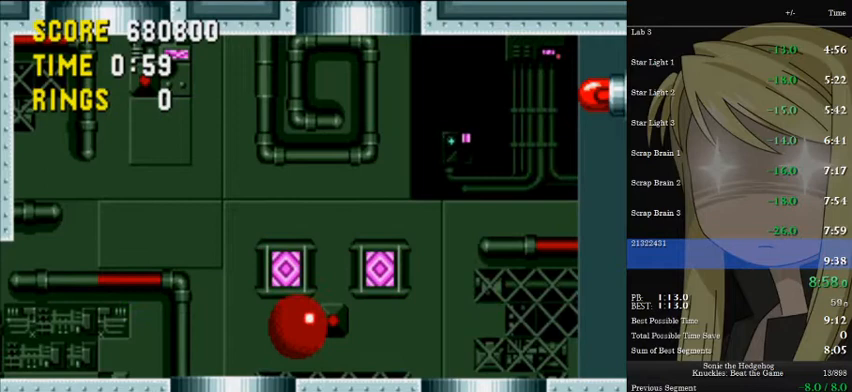
{"keys": [], "events": [[433, "right", "down"], [467, "right", "up"]]}
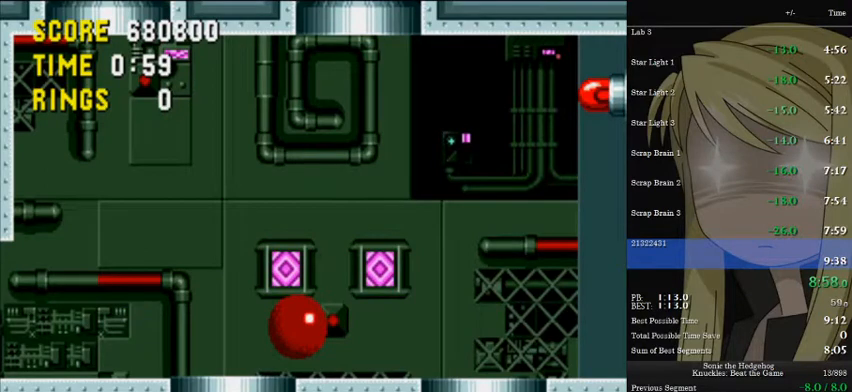
{"keys": ["pause", "right"], "events": [[167, "right", "down"], [300, "pause", "down"], [367, "pause", "up"], [433, "pause", "down"]]}
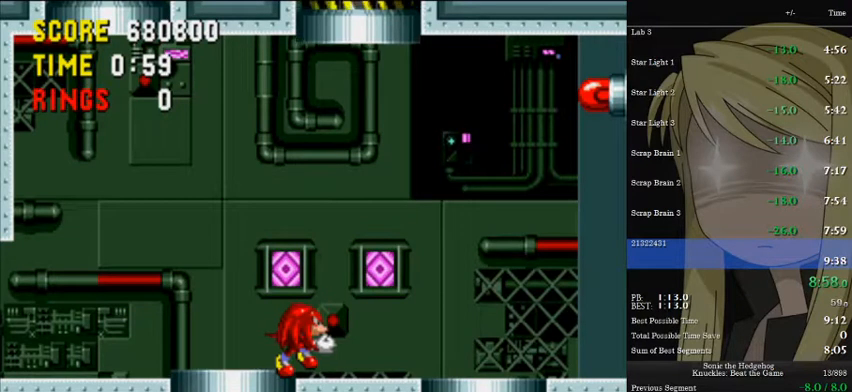
{"keys": ["right"], "events": [[33, "pause", "up"], [167, "right", "up"], [333, "right", "down"]]}
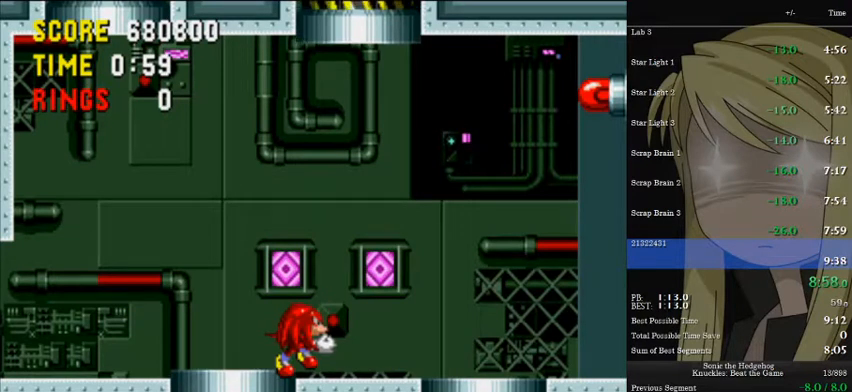
{"keys": ["right"], "events": []}
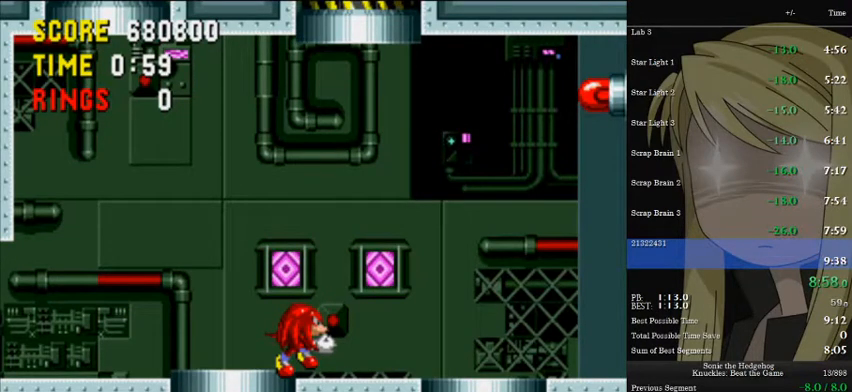
{"keys": ["right"], "events": [[100, "pause", "down"], [200, "pause", "up"]]}
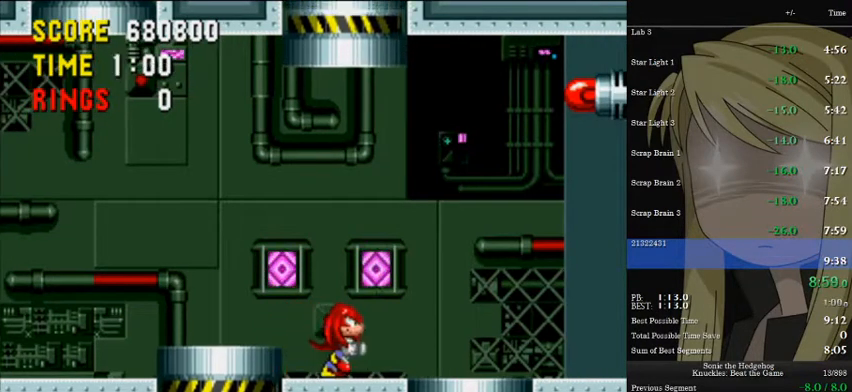
{"keys": ["right"], "events": [[367, "pause", "down"], [467, "pause", "up"]]}
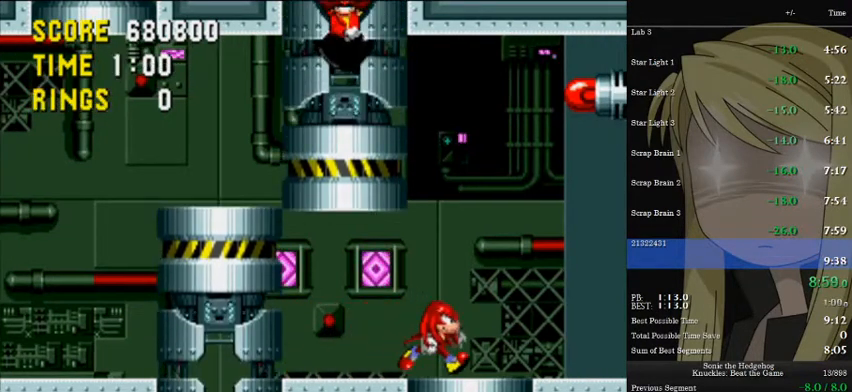
{"keys": [], "events": [[67, "right", "up"], [100, "right", "down"], [467, "right", "up"]]}
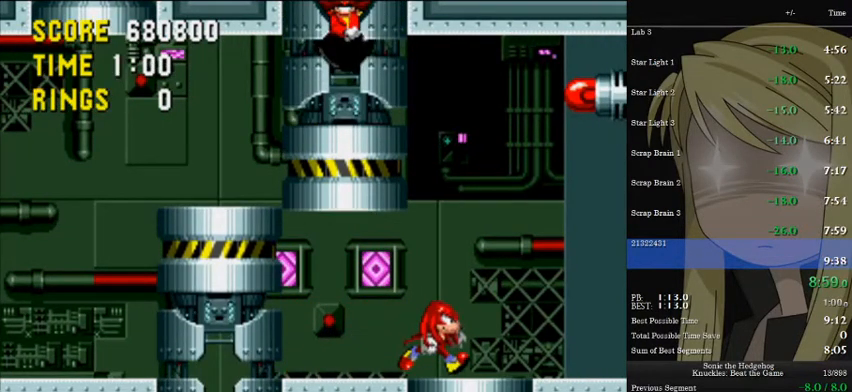
{"keys": [], "events": [[200, "left", "down"], [300, "left", "up"]]}
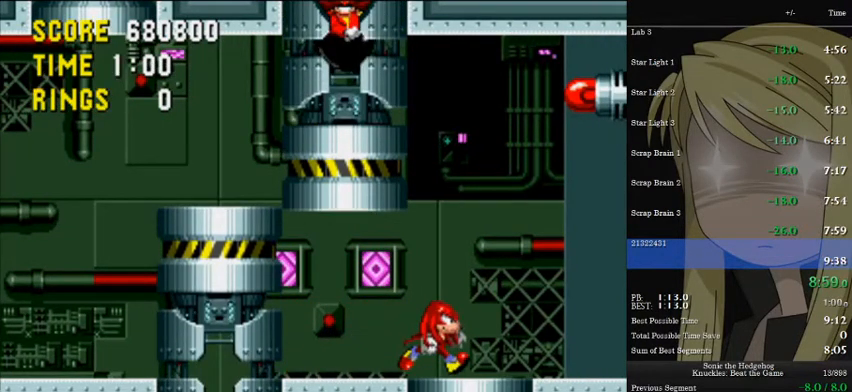
{"keys": ["left", "up"], "events": [[167, "pause", "down"], [233, "a", "down"], [233, "left", "down"], [233, "pause", "up"], [467, "up", "down"], [500, "a", "up"]]}
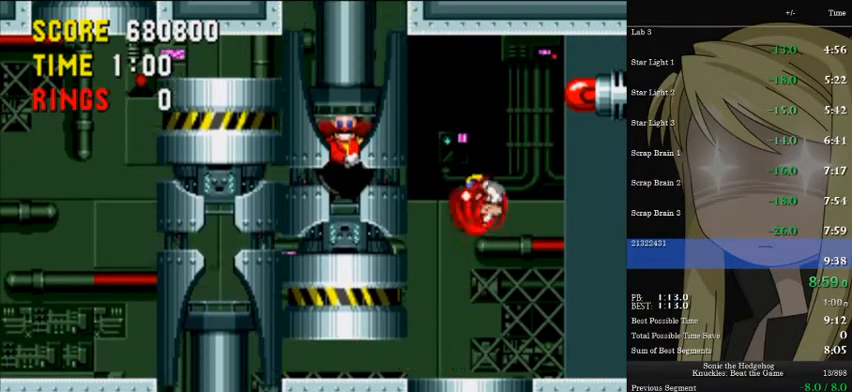
{"keys": [], "events": [[100, "a", "down"], [333, "left", "up"], [333, "up", "up"], [367, "a", "up"]]}
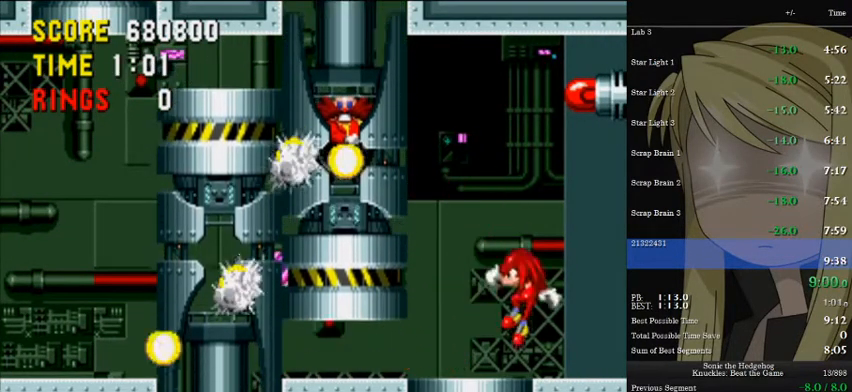
{"keys": ["right"], "events": [[400, "right", "down"]]}
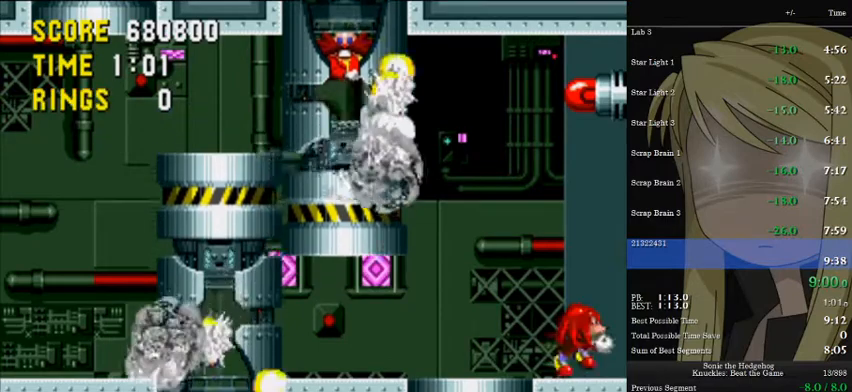
{"keys": ["right"], "events": []}
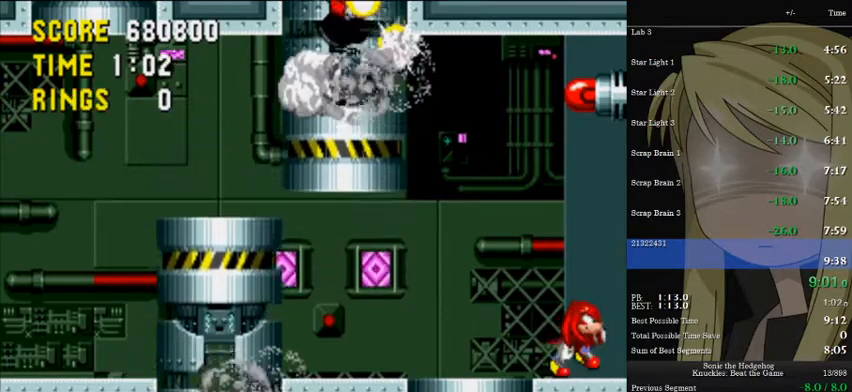
{"keys": ["right", "up"], "events": [[133, "up", "down"]]}
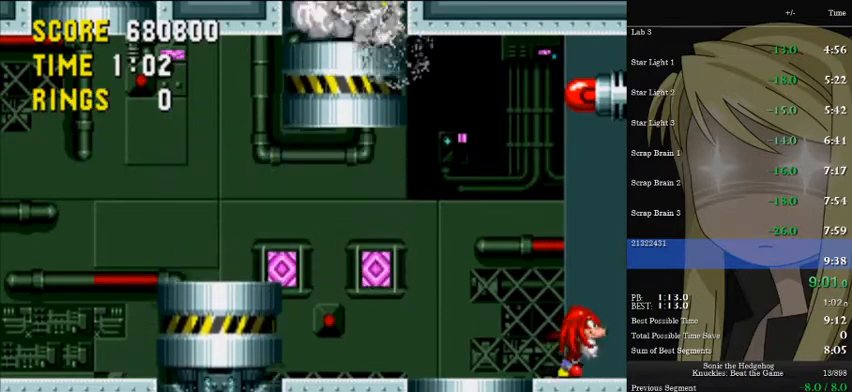
{"keys": ["right", "up"], "events": []}
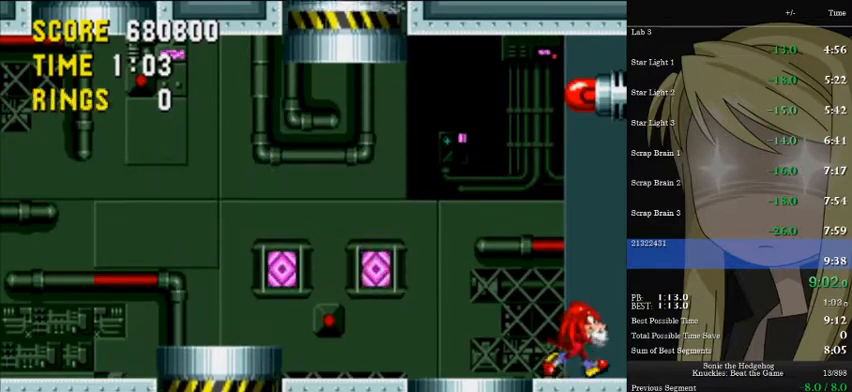
{"keys": ["right", "up"], "events": []}
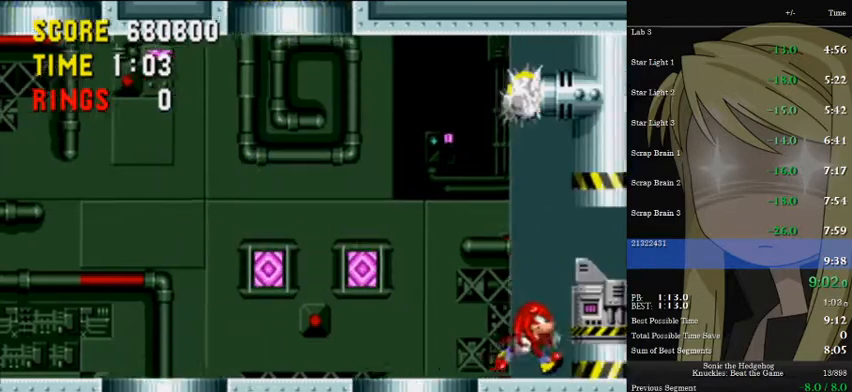
{"keys": ["right", "up"], "events": [[367, "a", "down"], [367, "d", "down"], [367, "s", "down"], [400, "a", "up"], [433, "d", "up"], [433, "s", "up"]]}
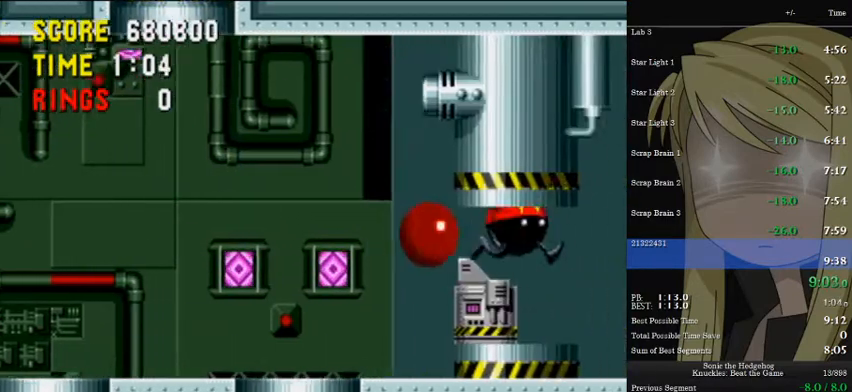
{"keys": ["right", "up"], "events": []}
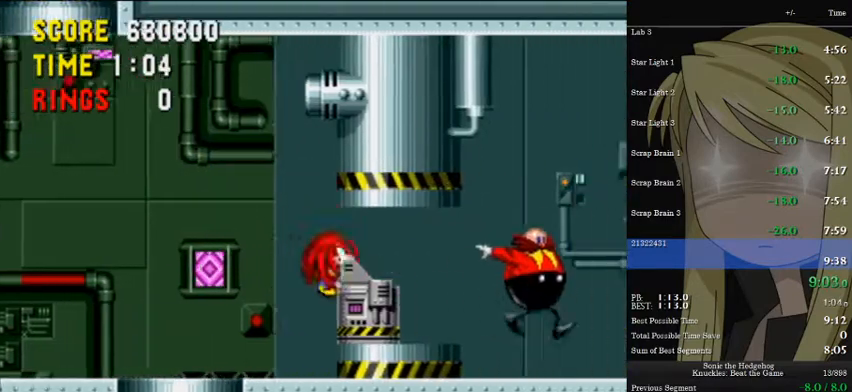
{"keys": ["right", "up"], "events": [[233, "a", "down"], [233, "d", "down"], [233, "s", "down"], [333, "a", "up"], [333, "d", "up"], [333, "s", "up"]]}
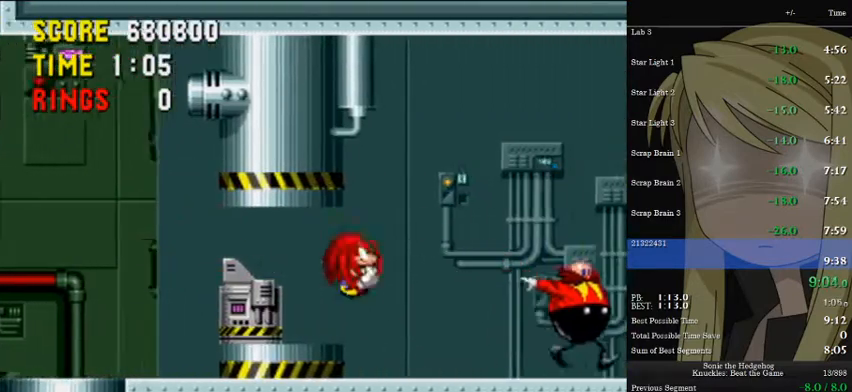
{"keys": ["right", "up"], "events": []}
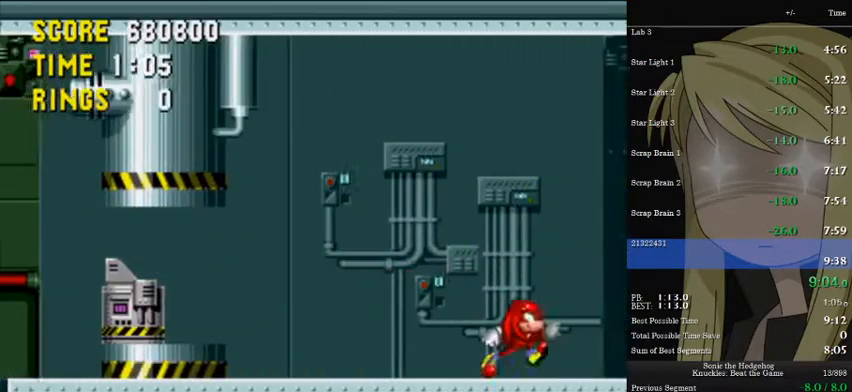
{"keys": ["right", "up"], "events": []}
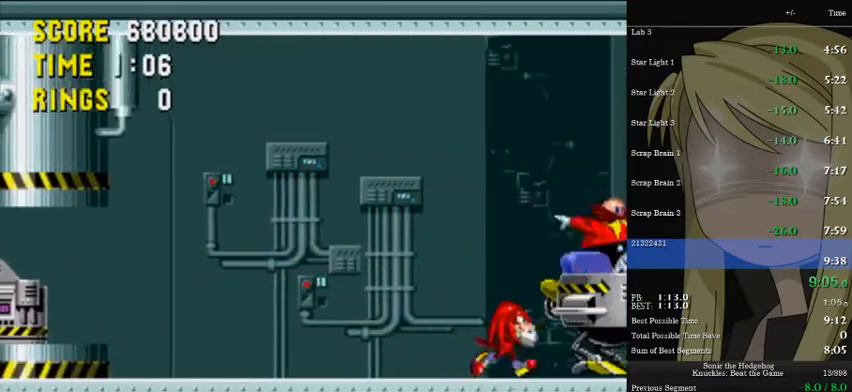
{"keys": ["right", "up"], "events": []}
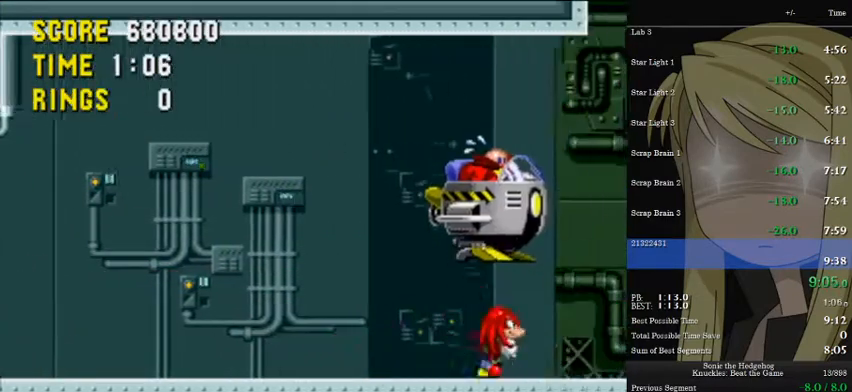
{"keys": ["left"], "events": [[300, "right", "up"], [300, "up", "up"], [333, "left", "down"]]}
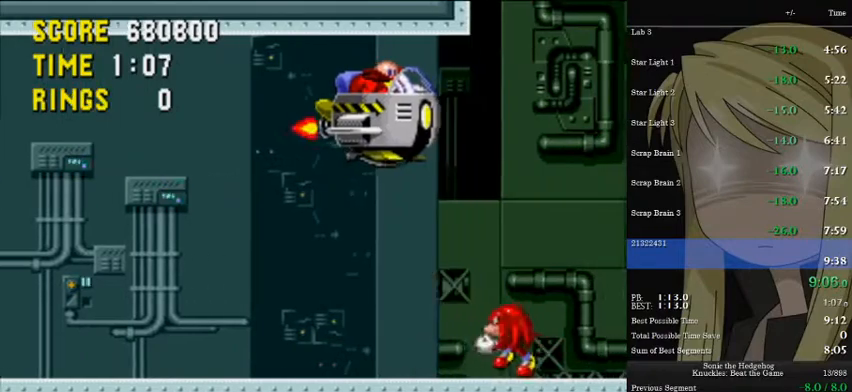
{"keys": ["a", "d", "s"], "events": [[33, "left", "up"], [67, "a", "down"], [67, "d", "down"], [67, "s", "down"]]}
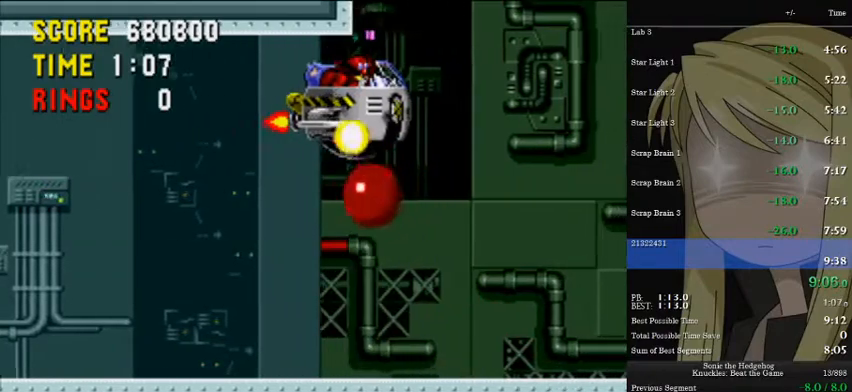
{"keys": ["a", "down", "s"], "events": [[33, "a", "up"], [33, "d", "up"], [33, "s", "up"], [400, "down", "down"], [500, "a", "down"], [500, "s", "down"]]}
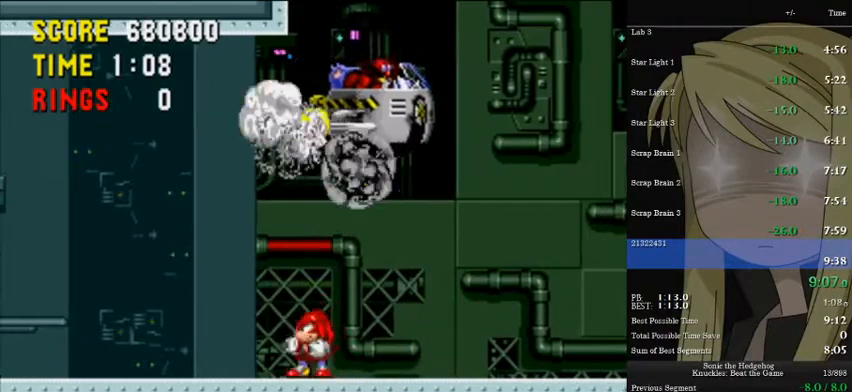
{"keys": [], "events": [[67, "d", "down"], [100, "a", "up"], [100, "down", "up"], [100, "s", "up"], [133, "d", "up"], [433, "right", "down"], [467, "right", "up"]]}
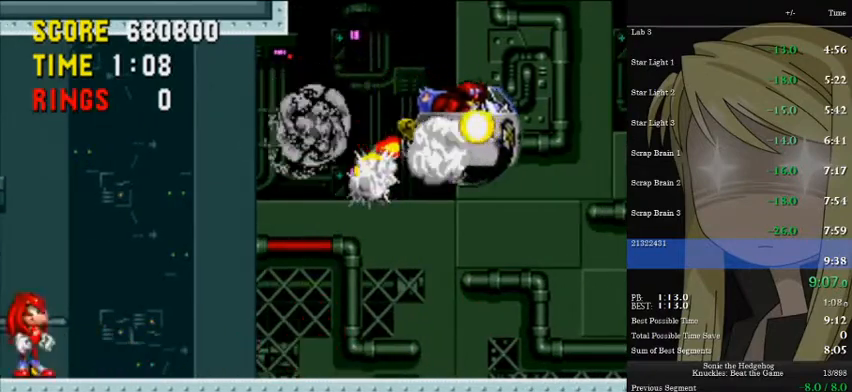
{"keys": ["a", "d", "down", "s"], "events": [[100, "down", "down"], [200, "a", "down"], [200, "s", "down"], [267, "d", "down"], [300, "a", "up"], [333, "d", "up"], [333, "s", "up"], [433, "a", "down"], [433, "s", "down"], [500, "d", "down"]]}
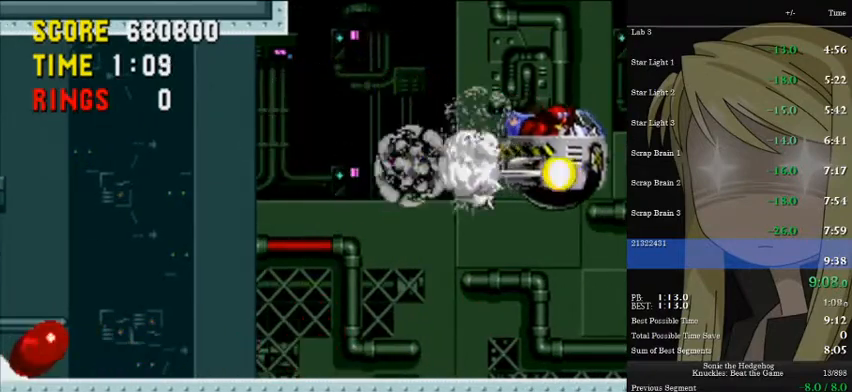
{"keys": ["right"], "events": [[33, "a", "up"], [33, "d", "up"], [33, "s", "up"], [133, "a", "down"], [133, "s", "down"], [167, "a", "up"], [167, "d", "down"], [233, "d", "up"], [233, "s", "up"], [267, "a", "down"], [267, "s", "down"], [333, "d", "down"], [367, "a", "up"], [367, "d", "up"], [367, "s", "up"], [400, "a", "down"], [400, "s", "down"], [467, "a", "up"], [467, "d", "down"], [467, "right", "down"], [500, "d", "up"], [500, "down", "up"], [500, "s", "up"]]}
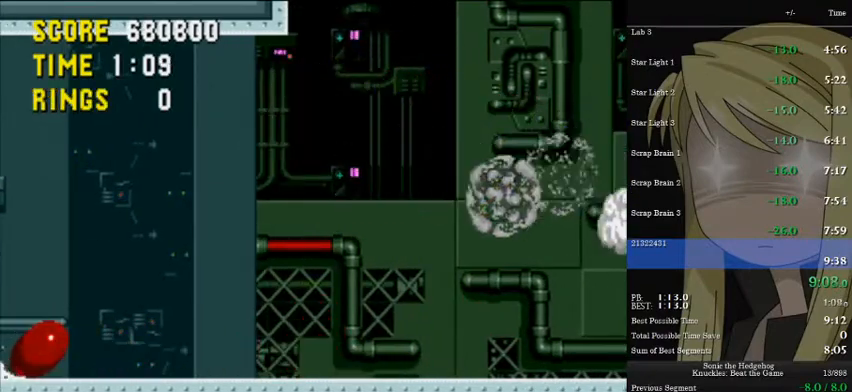
{"keys": ["right"], "events": []}
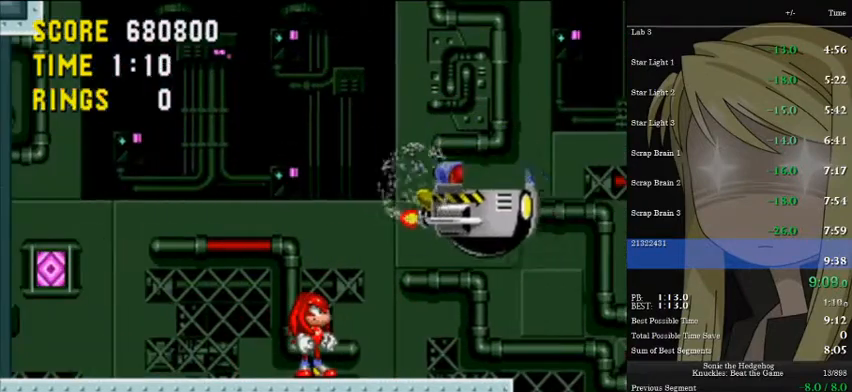
{"keys": [], "events": [[100, "right", "up"]]}